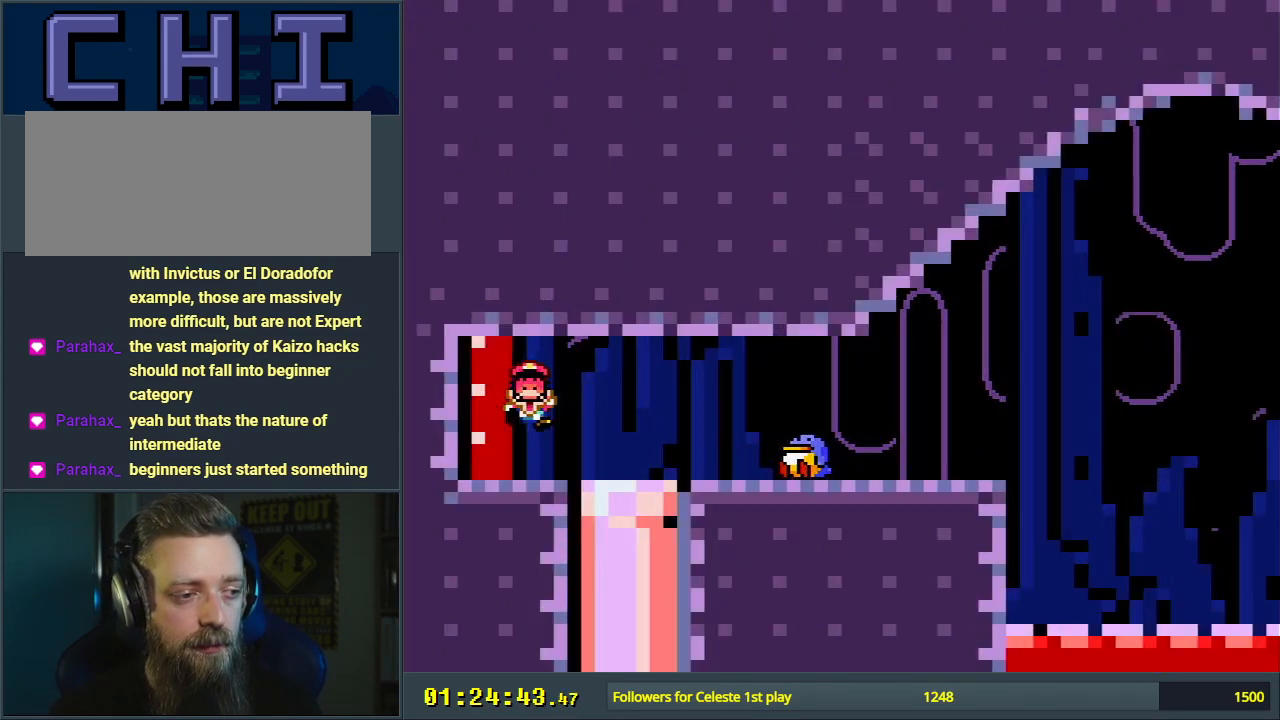
Gameplay with a controller (Nintendo layout); each line is a JSON object with the inputs held at the frame after it. "events" lists button and stick changes between this image and that frame as [ms after this image, input, new state], when the widget could be followed in between. Not read: L3 R3.
{"buttons": [], "events": [[17, "DPAD_RIGHT", "up"], [100, "B", "up"], [133, "Y", "up"], [200, "A", "down"], [500, "A", "up"]]}
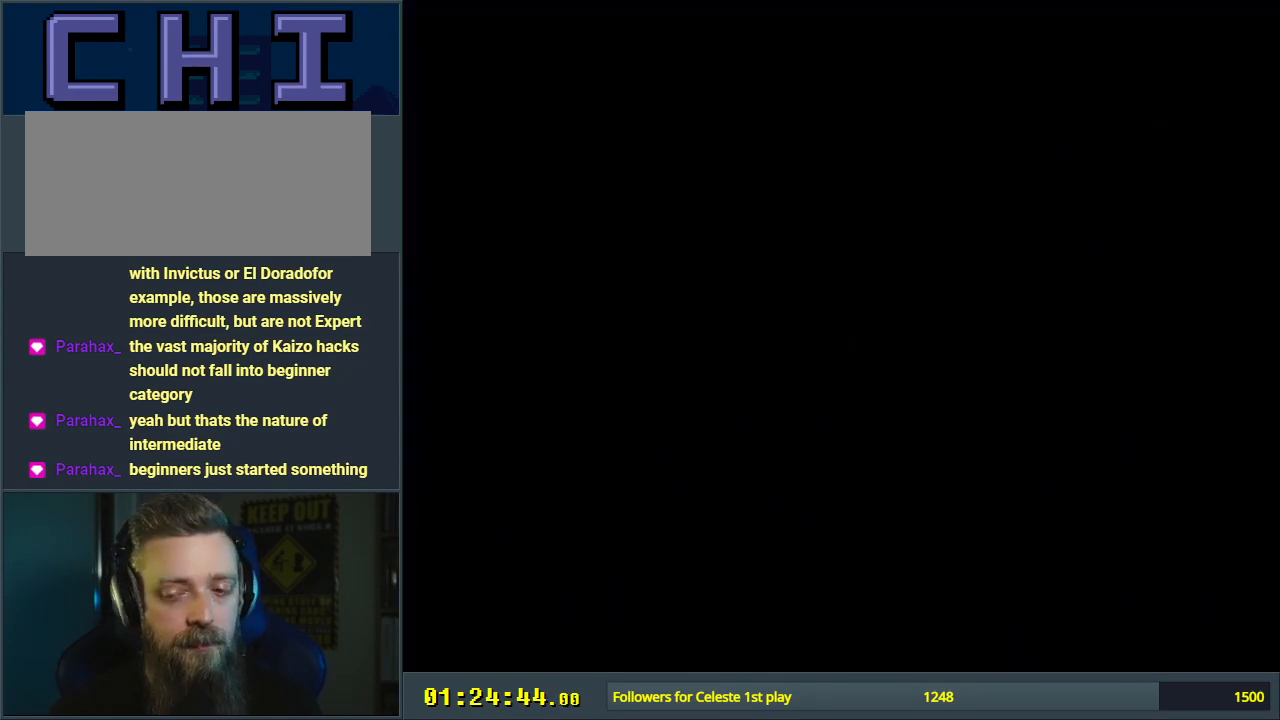
{"buttons": ["X"], "events": [[200, "X", "down"]]}
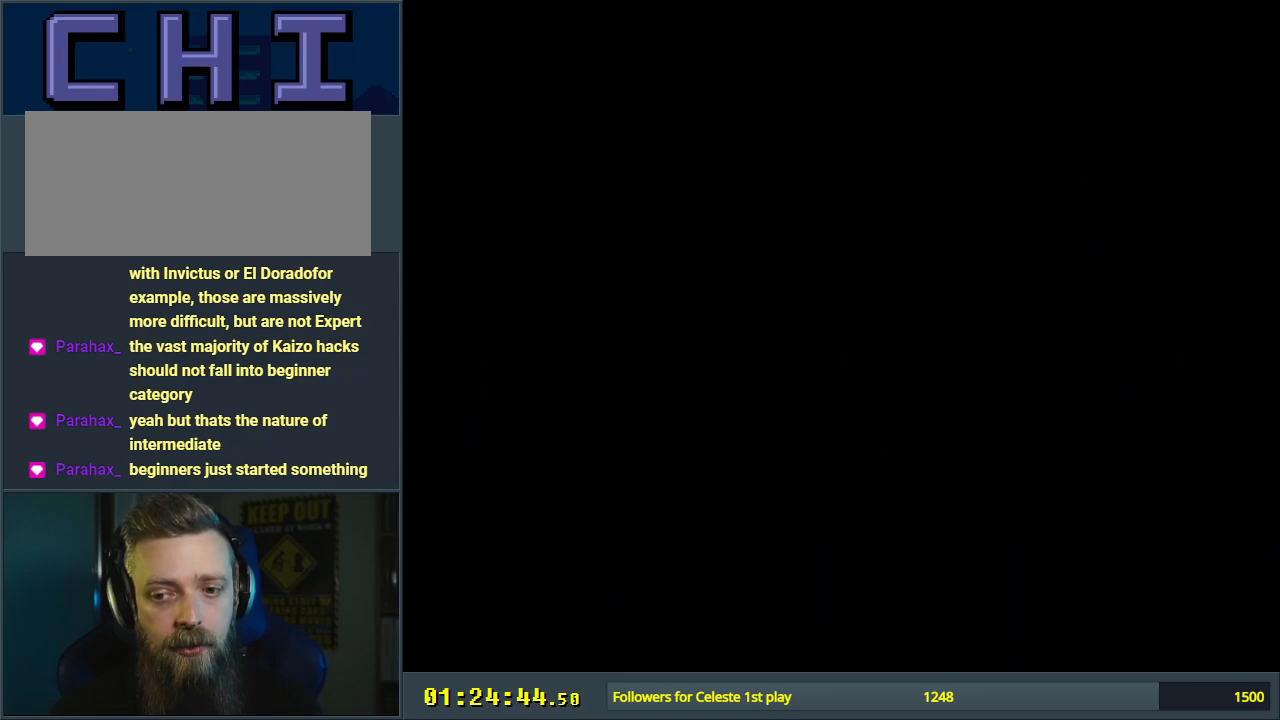
{"buttons": ["X"], "events": []}
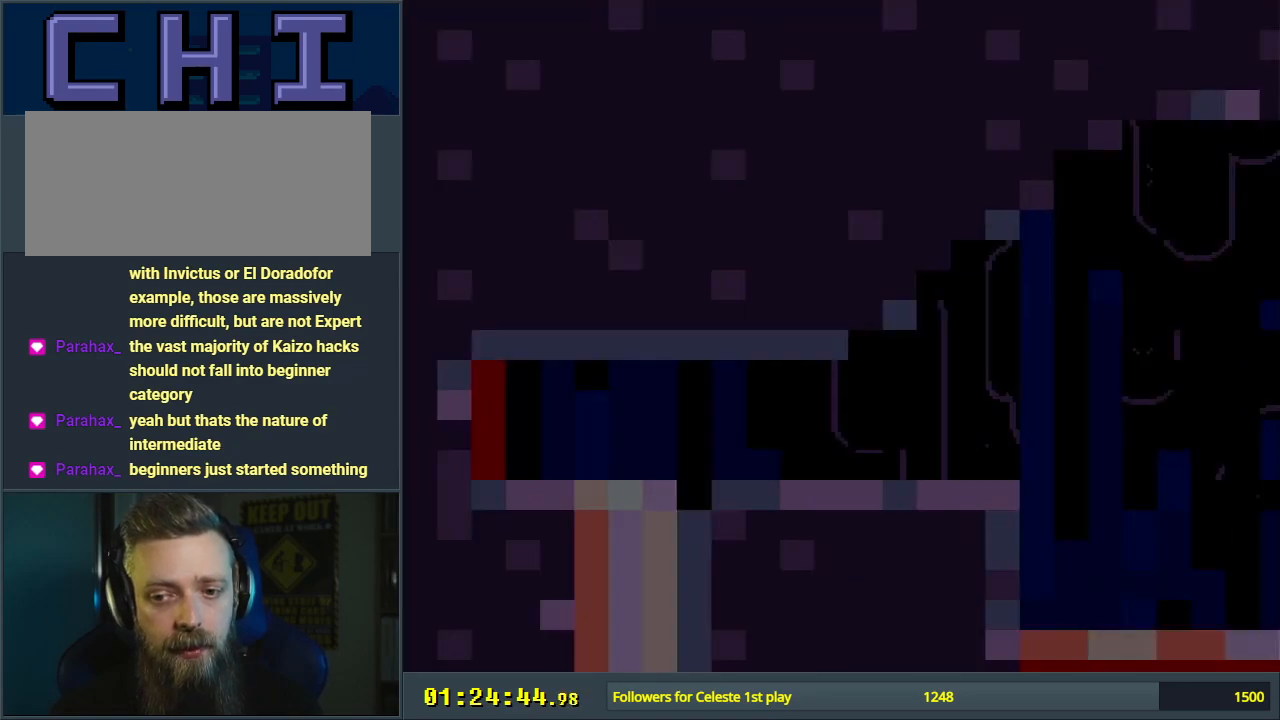
{"buttons": ["X"], "events": []}
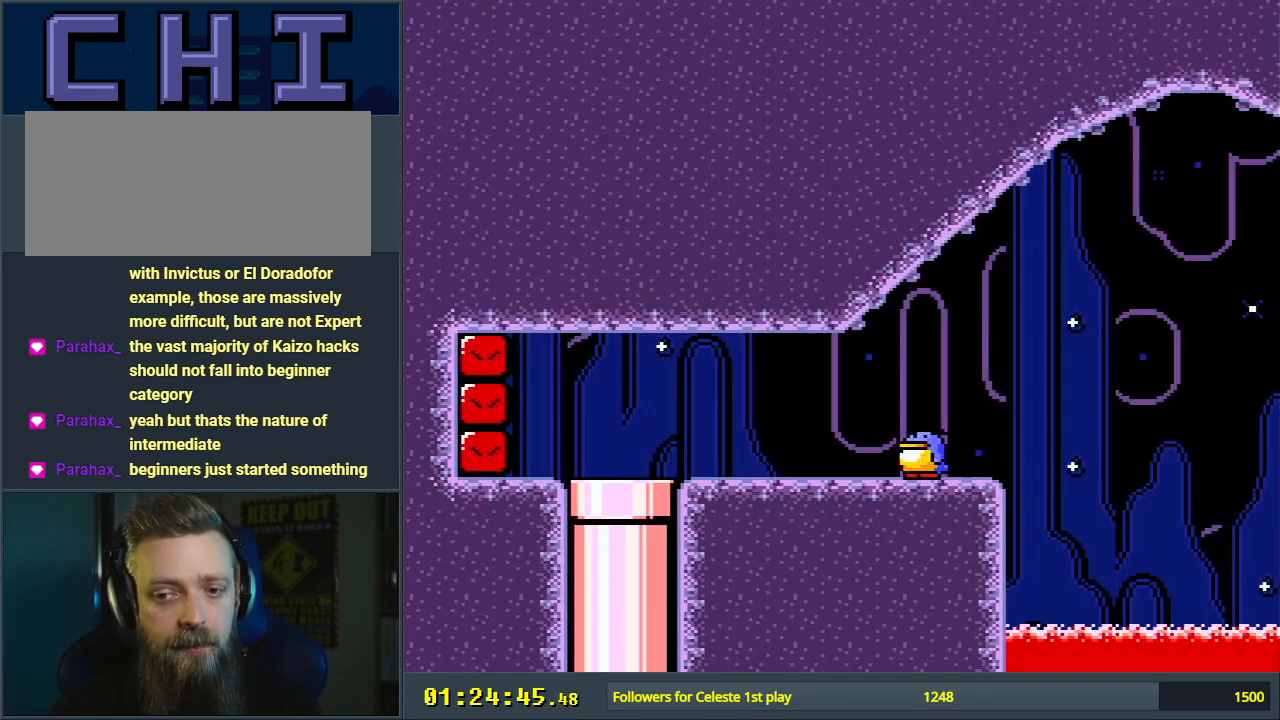
{"buttons": ["X"], "events": []}
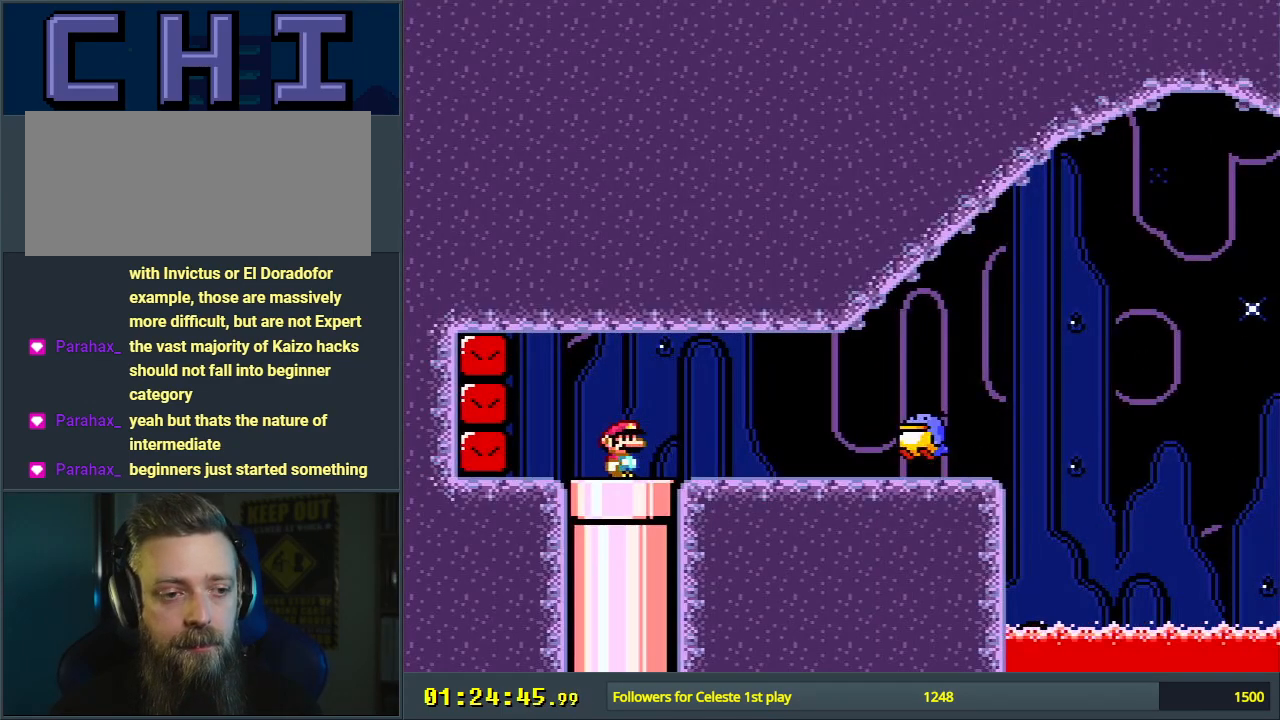
{"buttons": ["X", "DPAD_RIGHT"], "events": [[450, "DPAD_RIGHT", "down"]]}
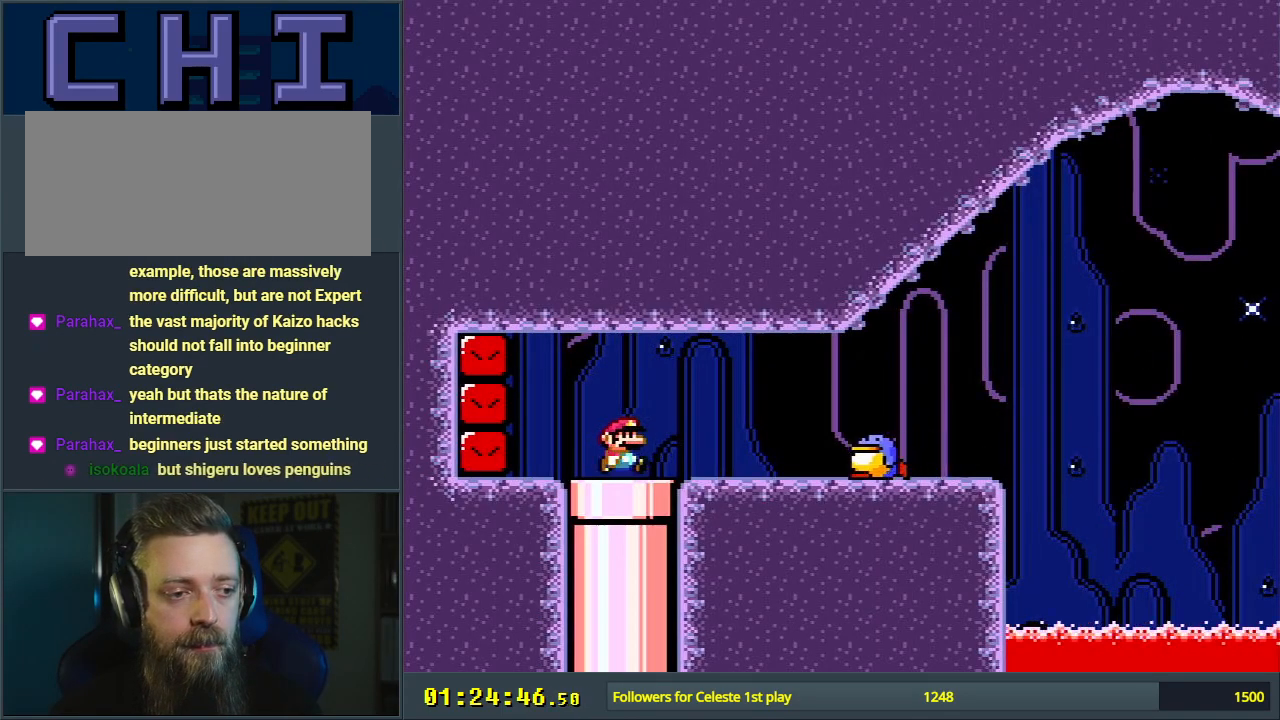
{"buttons": ["A", "X", "DPAD_LEFT"], "events": [[117, "A", "down"], [283, "DPAD_RIGHT", "up"], [450, "DPAD_LEFT", "down"]]}
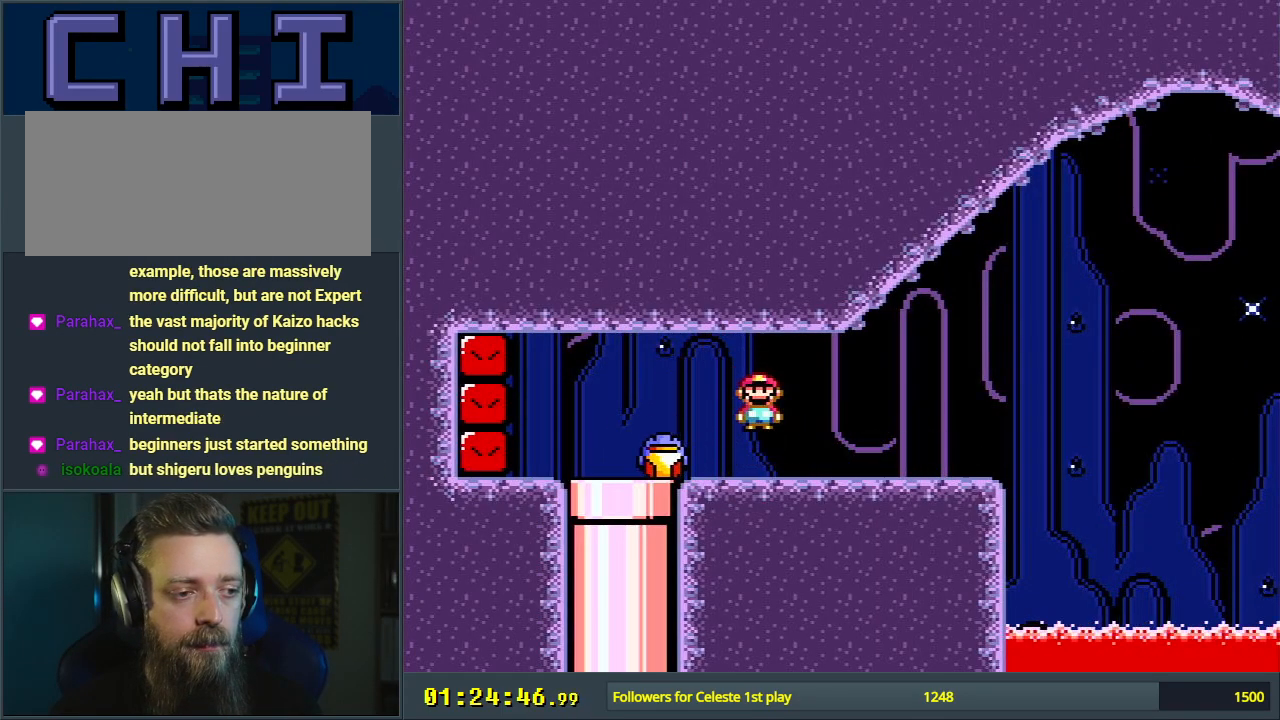
{"buttons": ["Y", "DPAD_LEFT"], "events": [[50, "A", "up"], [100, "X", "up"], [100, "Y", "down"]]}
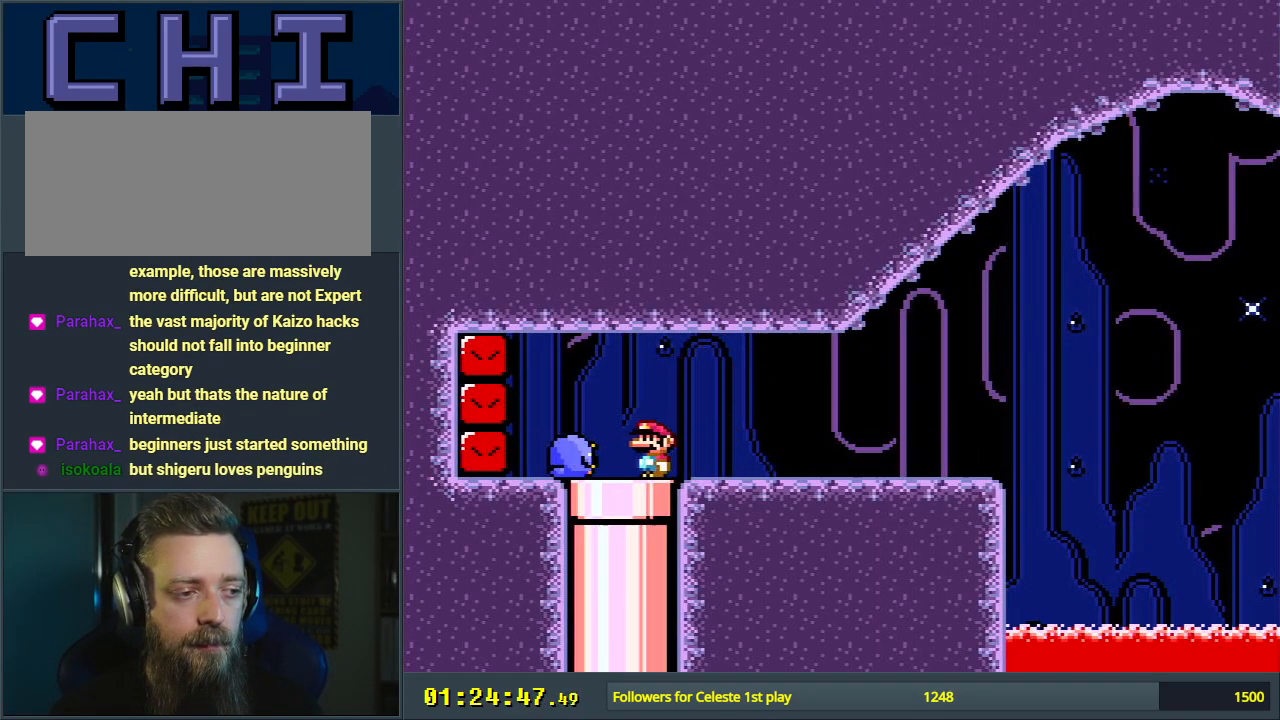
{"buttons": ["B", "Y"], "events": [[17, "DPAD_LEFT", "up"], [483, "B", "down"]]}
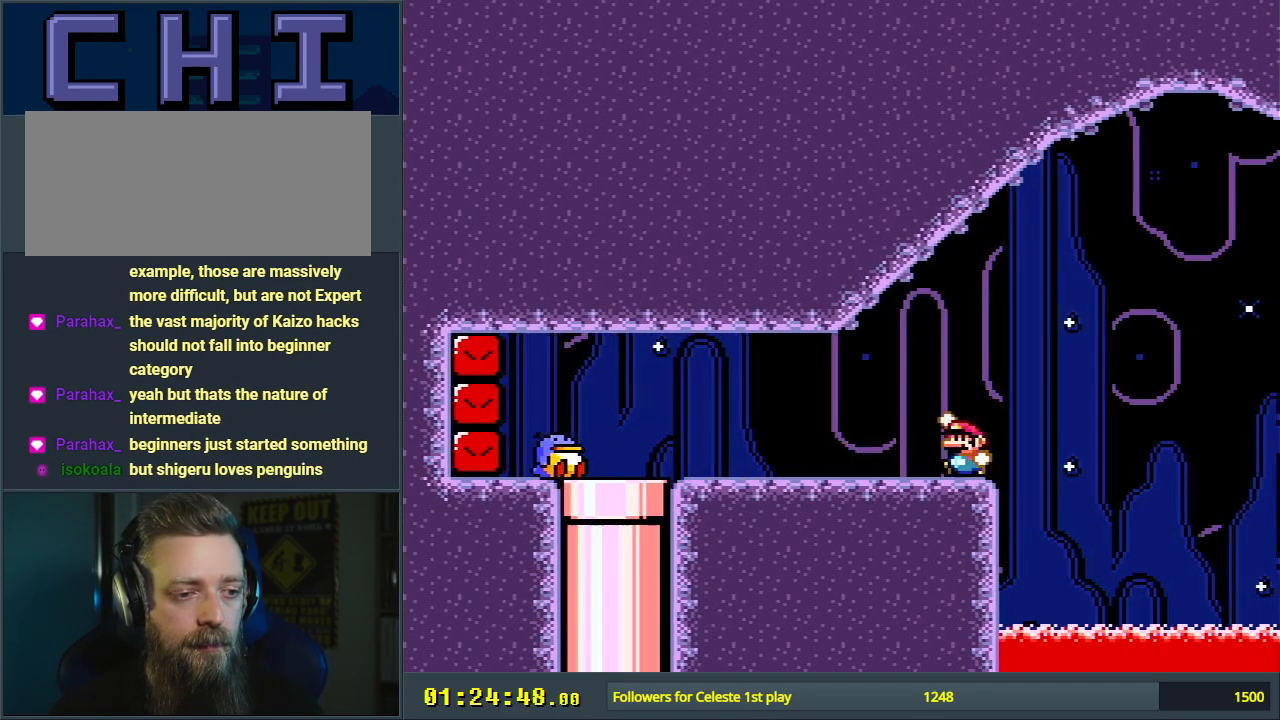
{"buttons": ["B", "Y"], "events": []}
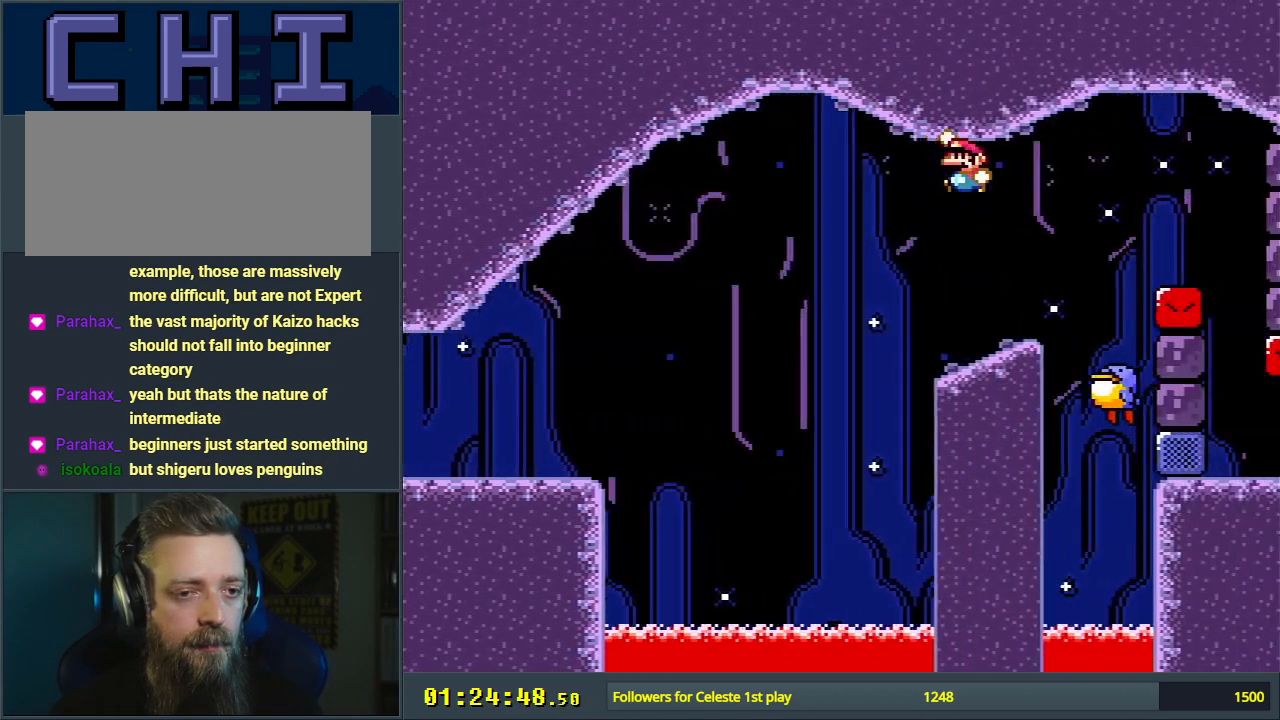
{"buttons": ["Y"], "events": [[483, "B", "up"]]}
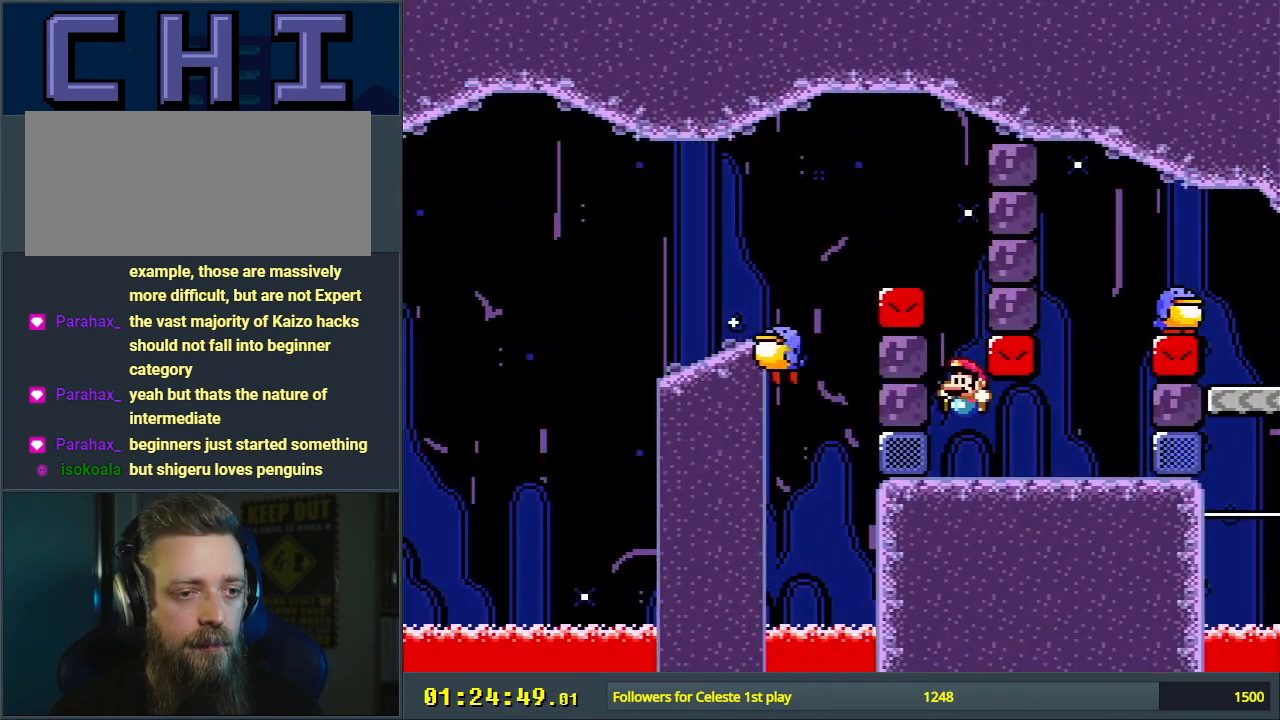
{"buttons": ["Y", "DPAD_RIGHT"], "events": [[200, "DPAD_RIGHT", "down"]]}
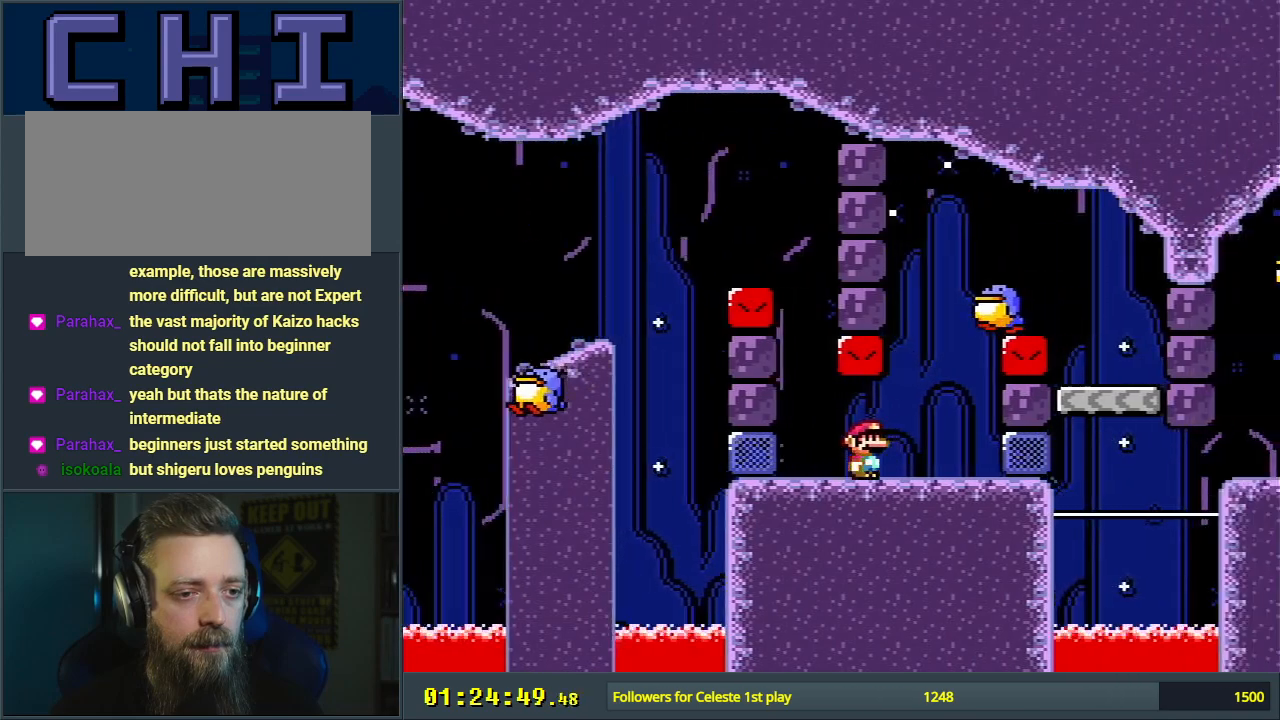
{"buttons": ["B", "Y", "DPAD_RIGHT"], "events": [[33, "DPAD_RIGHT", "up"], [117, "B", "down"], [117, "DPAD_LEFT", "down"], [217, "DPAD_LEFT", "up"], [267, "DPAD_RIGHT", "down"]]}
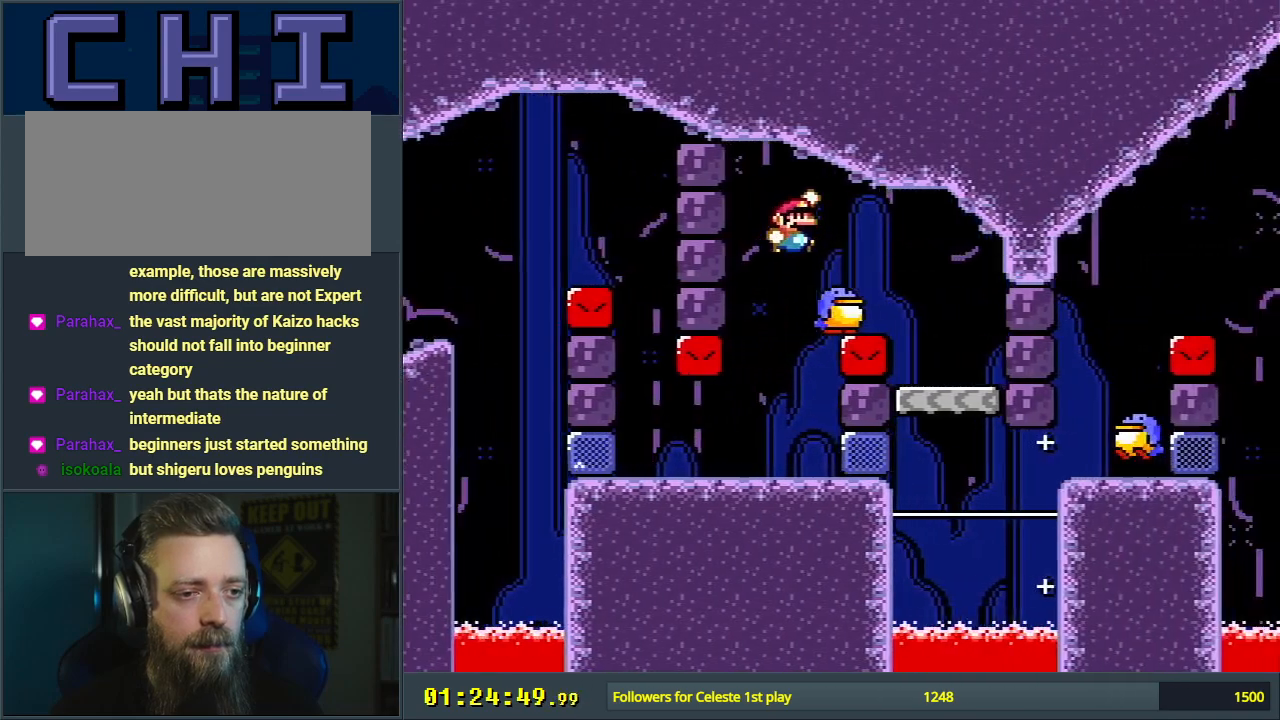
{"buttons": ["Y"], "events": [[233, "DPAD_RIGHT", "up"], [317, "DPAD_LEFT", "down"], [400, "B", "up"], [467, "DPAD_LEFT", "up"]]}
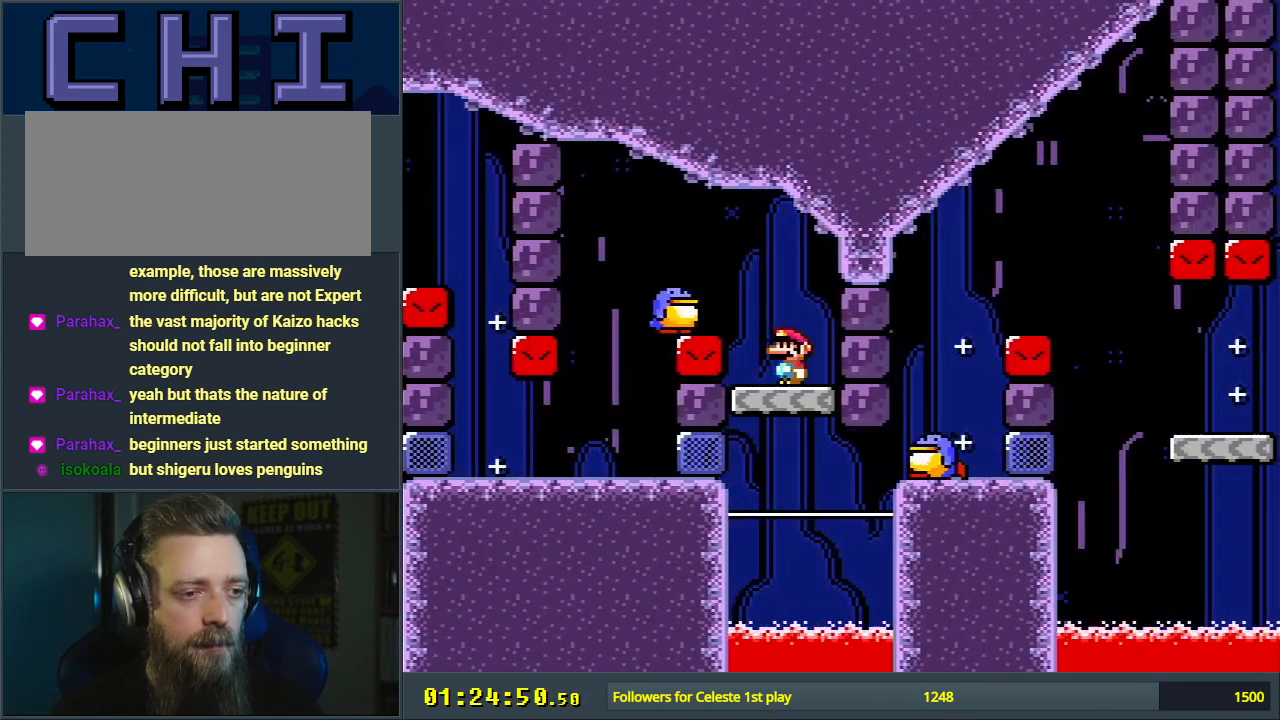
{"buttons": ["Y"], "events": []}
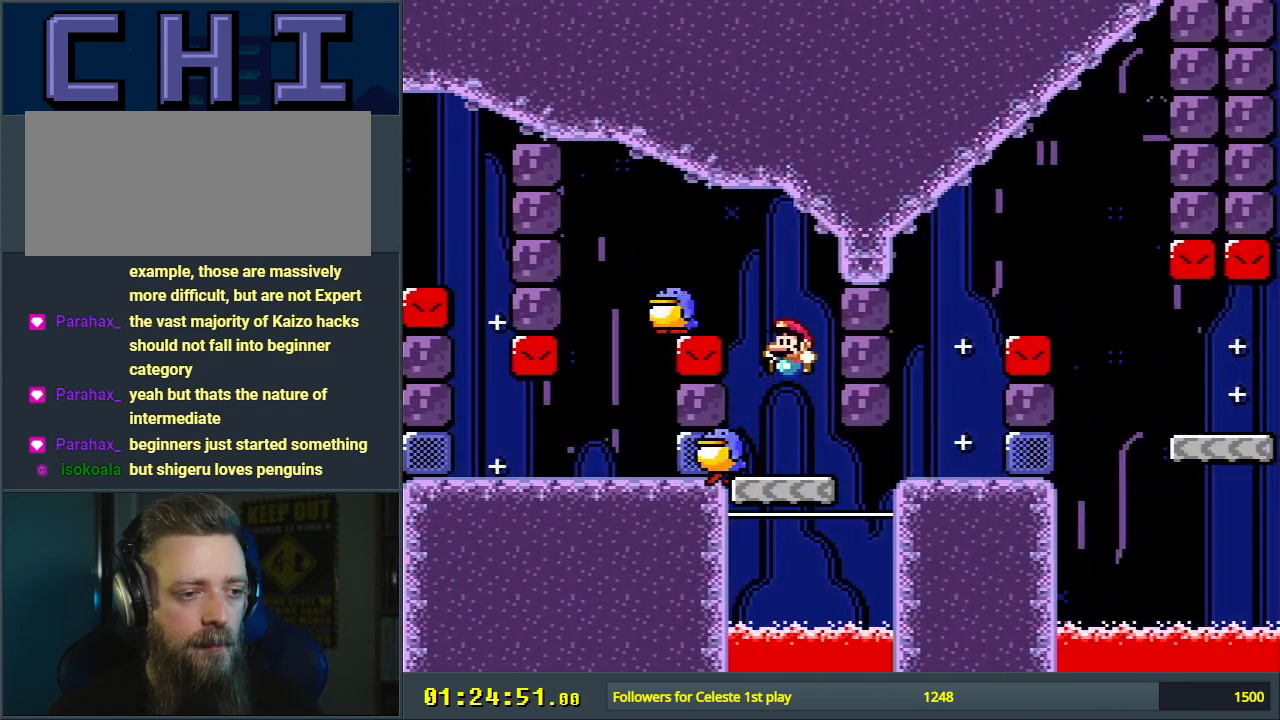
{"buttons": ["Y"], "events": []}
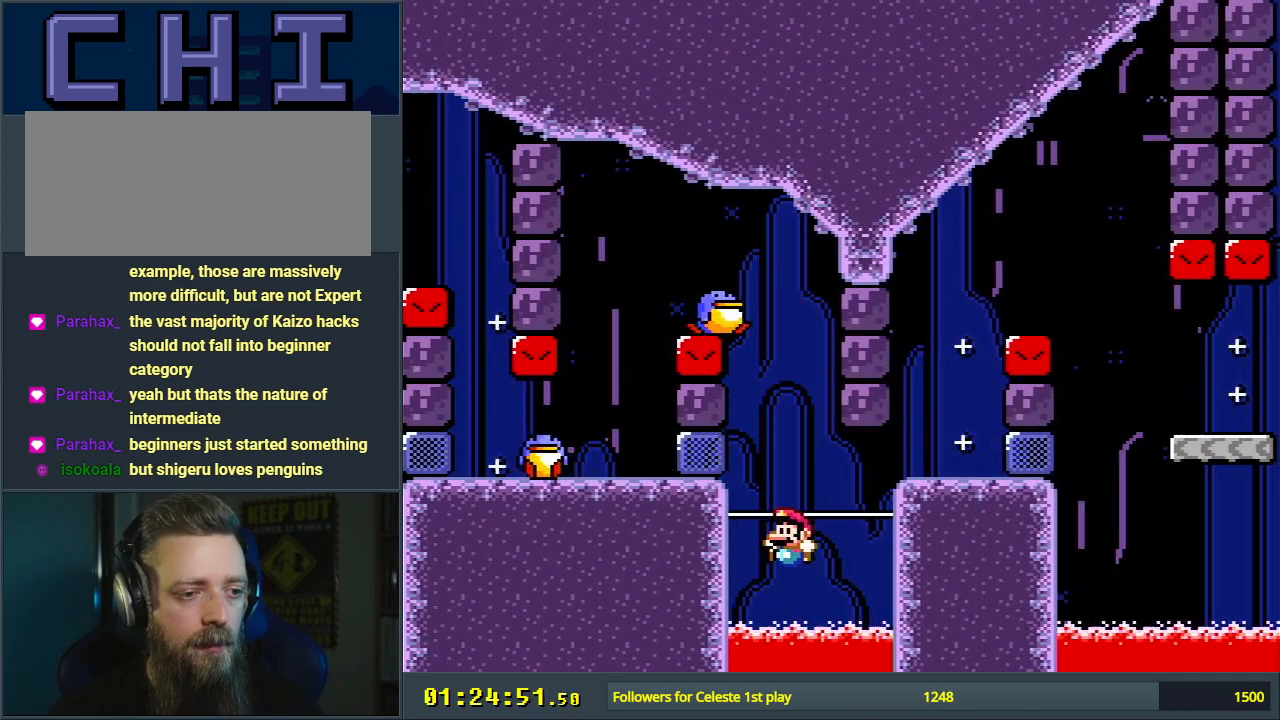
{"buttons": ["A"], "events": [[167, "Y", "up"], [433, "A", "down"]]}
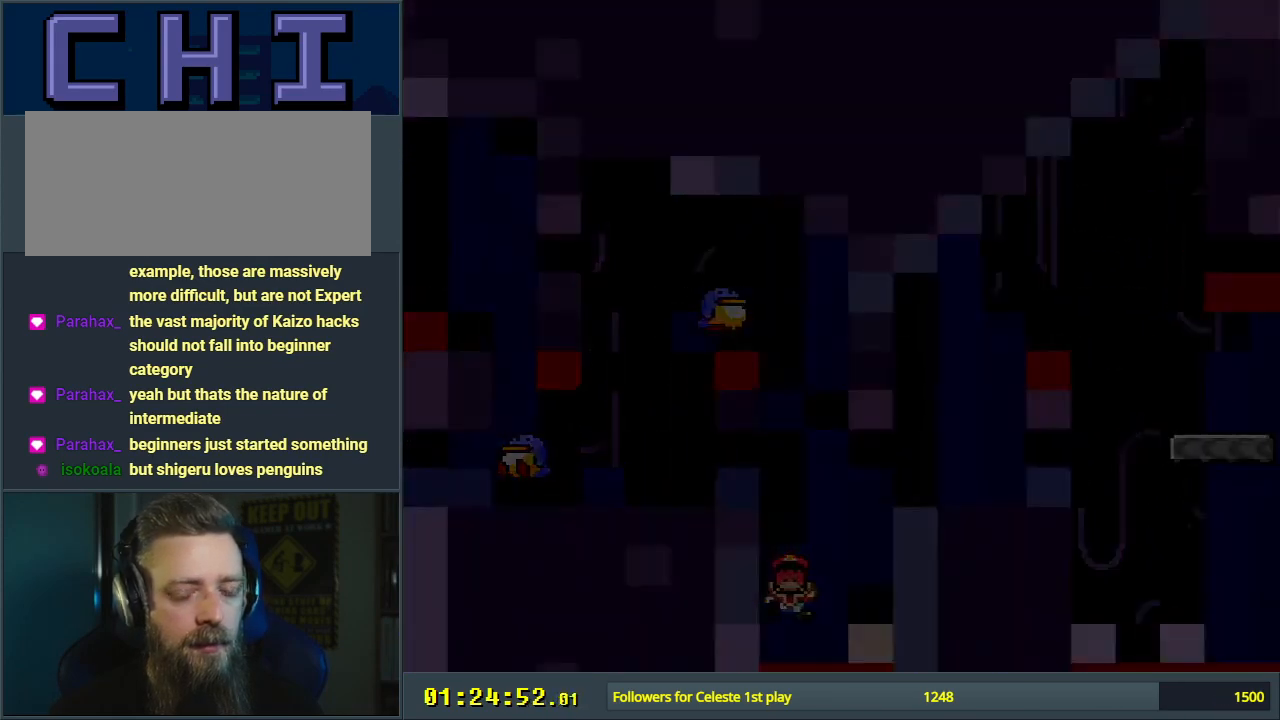
{"buttons": [], "events": [[183, "A", "up"]]}
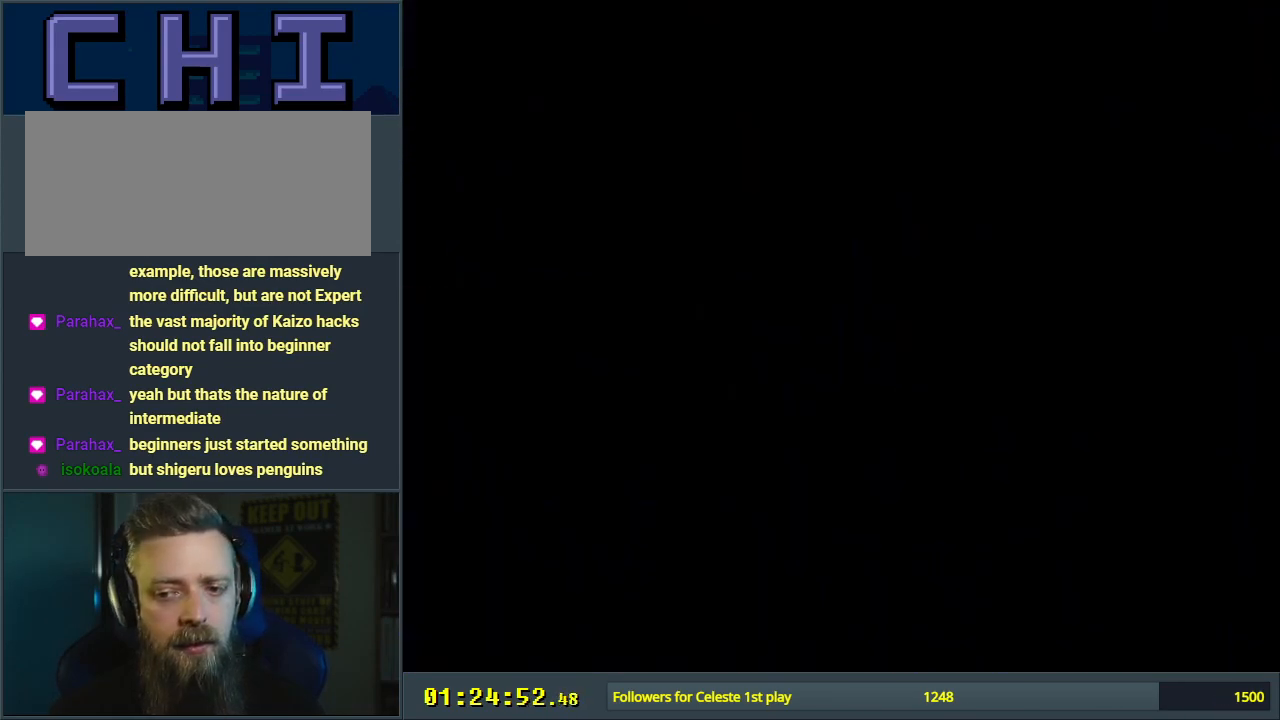
{"buttons": ["Y"], "events": [[333, "Y", "down"]]}
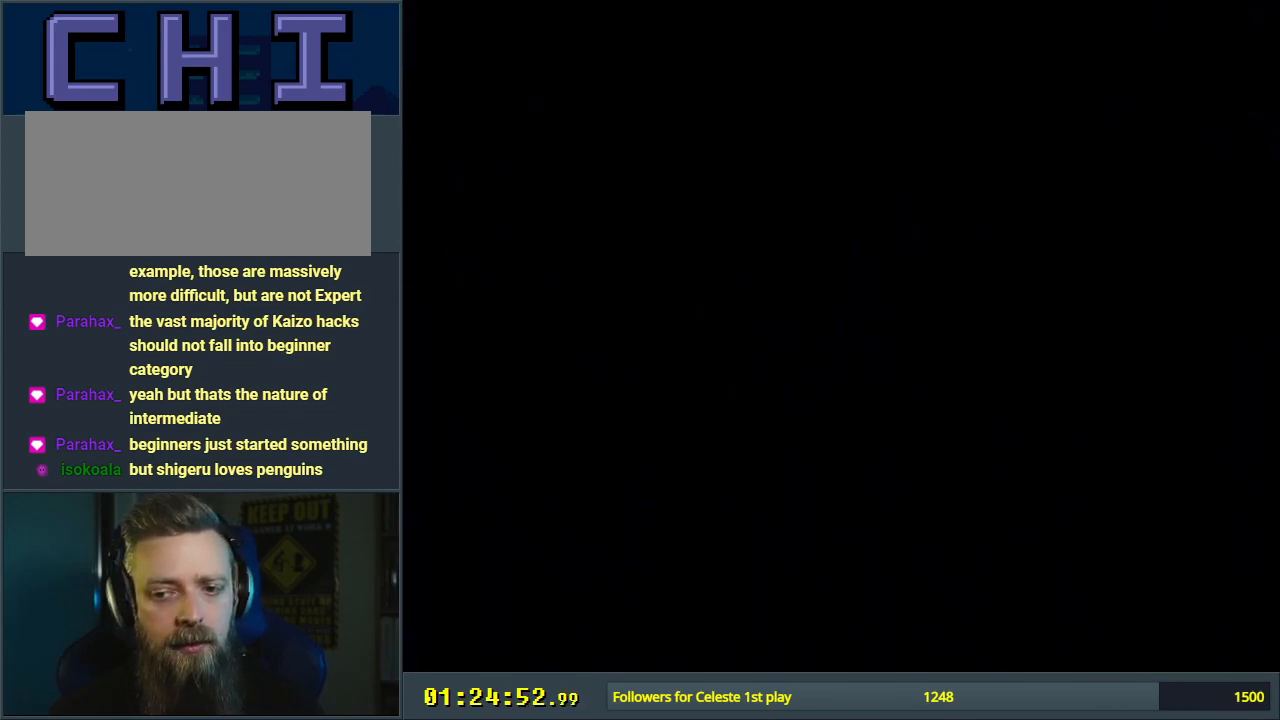
{"buttons": ["Y"], "events": []}
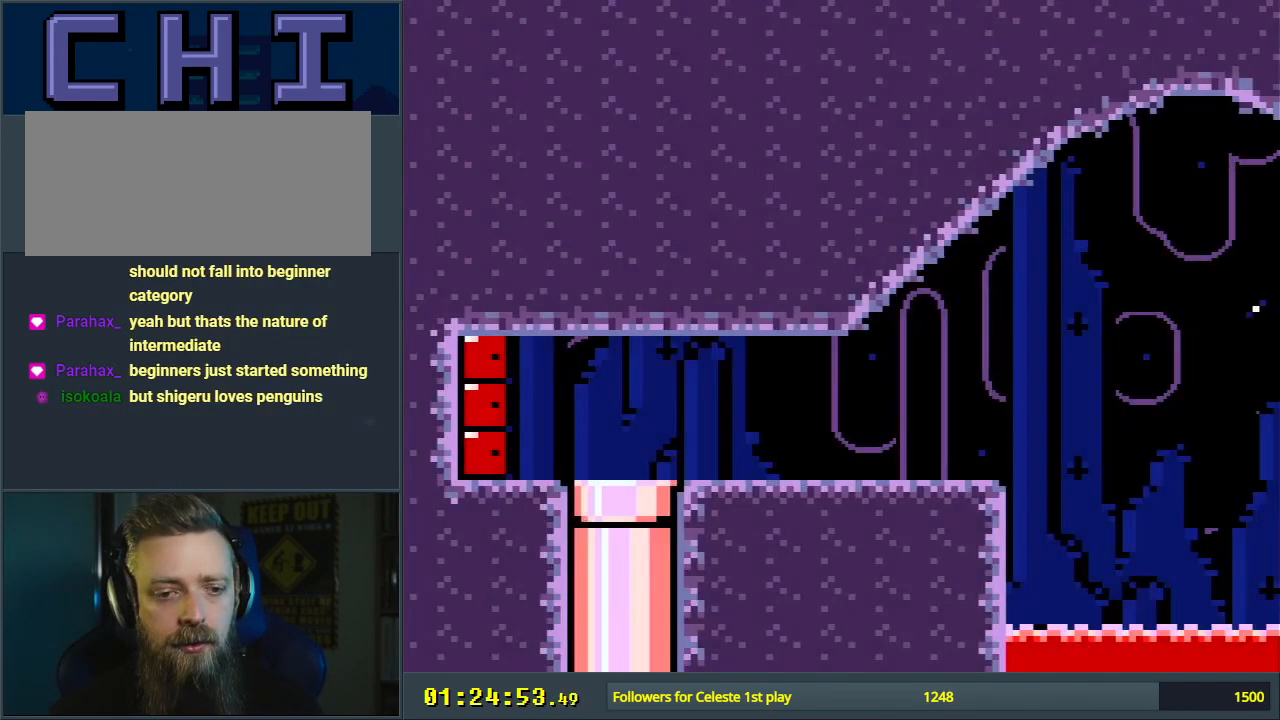
{"buttons": ["X"], "events": [[450, "Y", "up"], [467, "X", "down"]]}
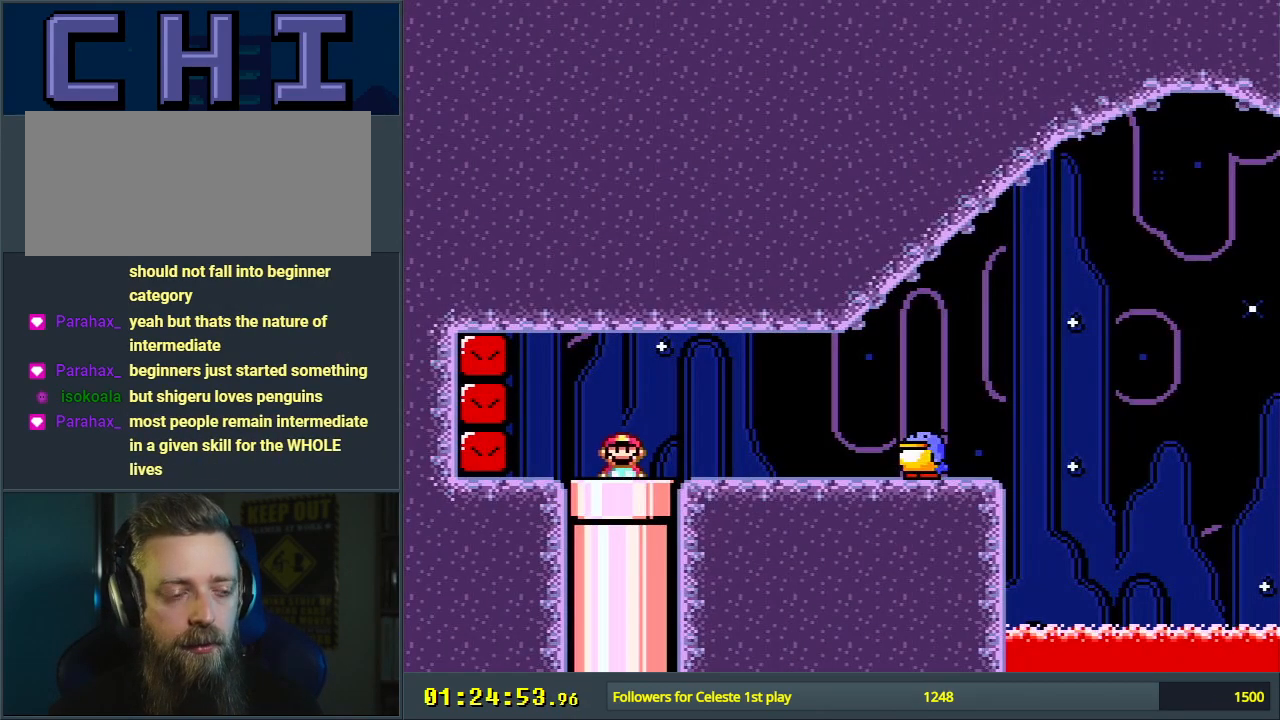
{"buttons": ["X", "DPAD_RIGHT"], "events": [[333, "DPAD_RIGHT", "down"]]}
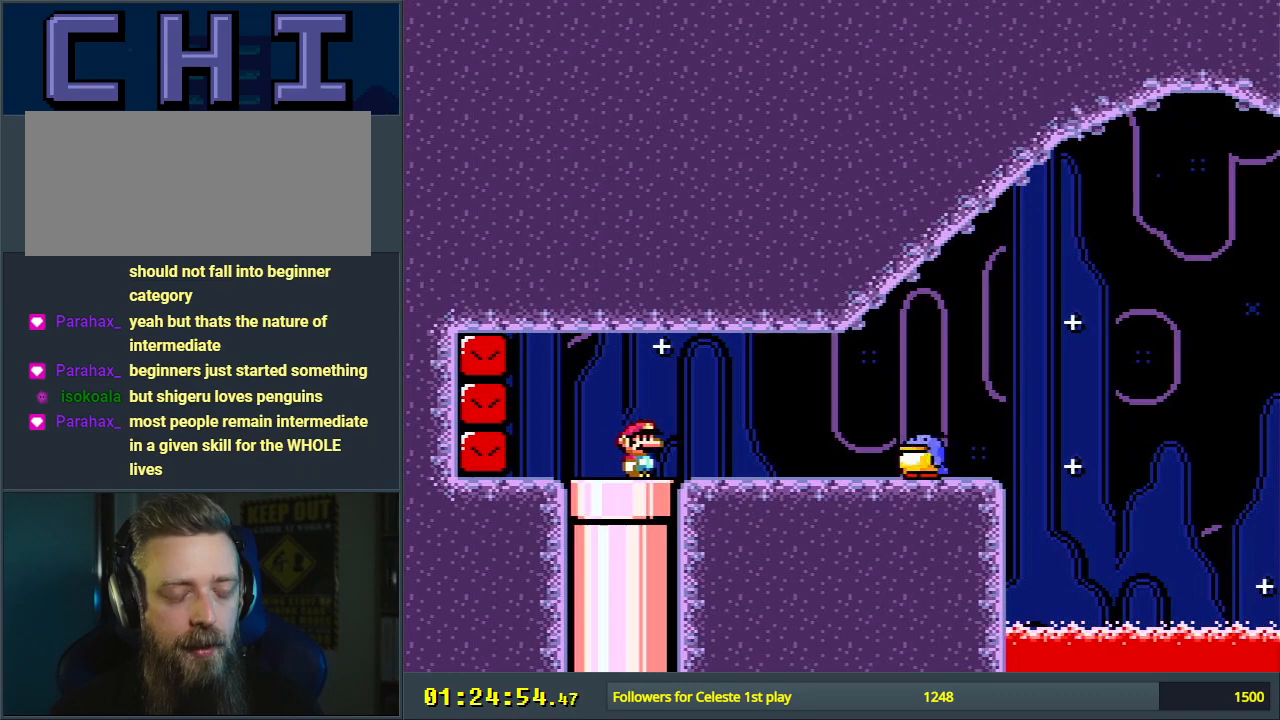
{"buttons": ["X"], "events": [[167, "A", "down"], [233, "DPAD_RIGHT", "up"], [483, "A", "up"]]}
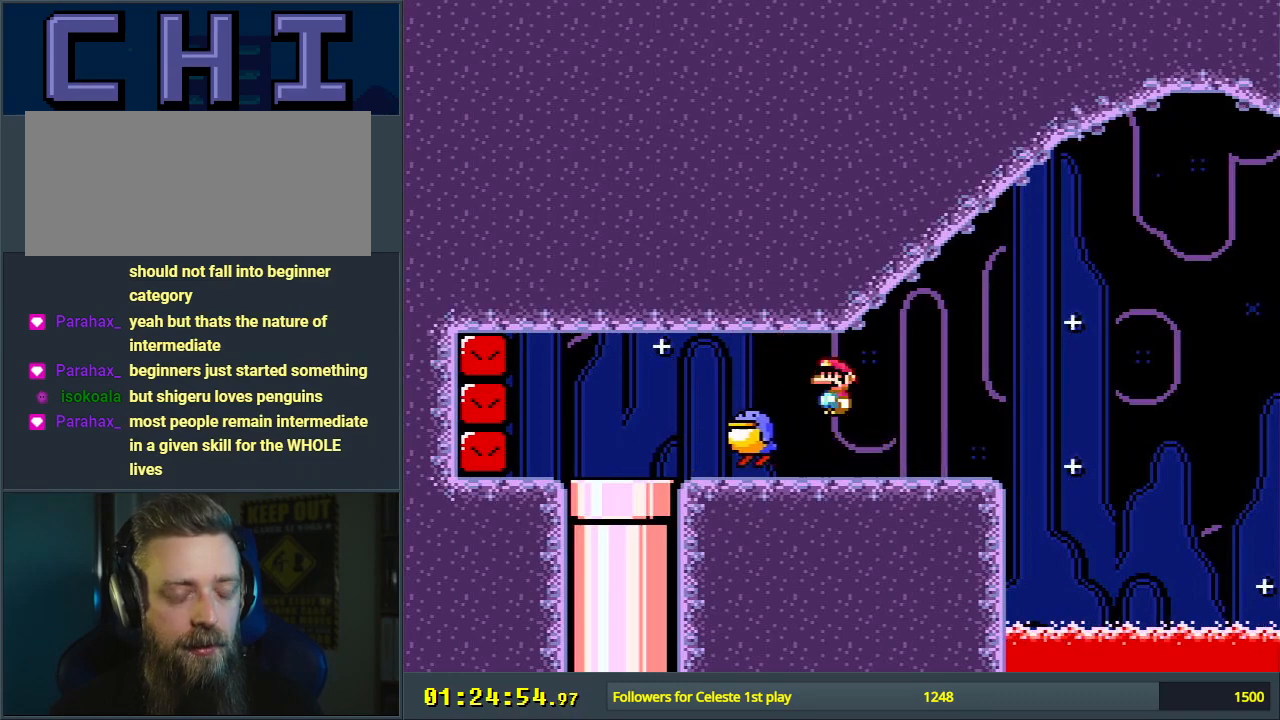
{"buttons": ["B", "Y", "DPAD_RIGHT"], "events": [[33, "X", "up"], [33, "Y", "down"], [133, "DPAD_RIGHT", "down"], [233, "B", "down"]]}
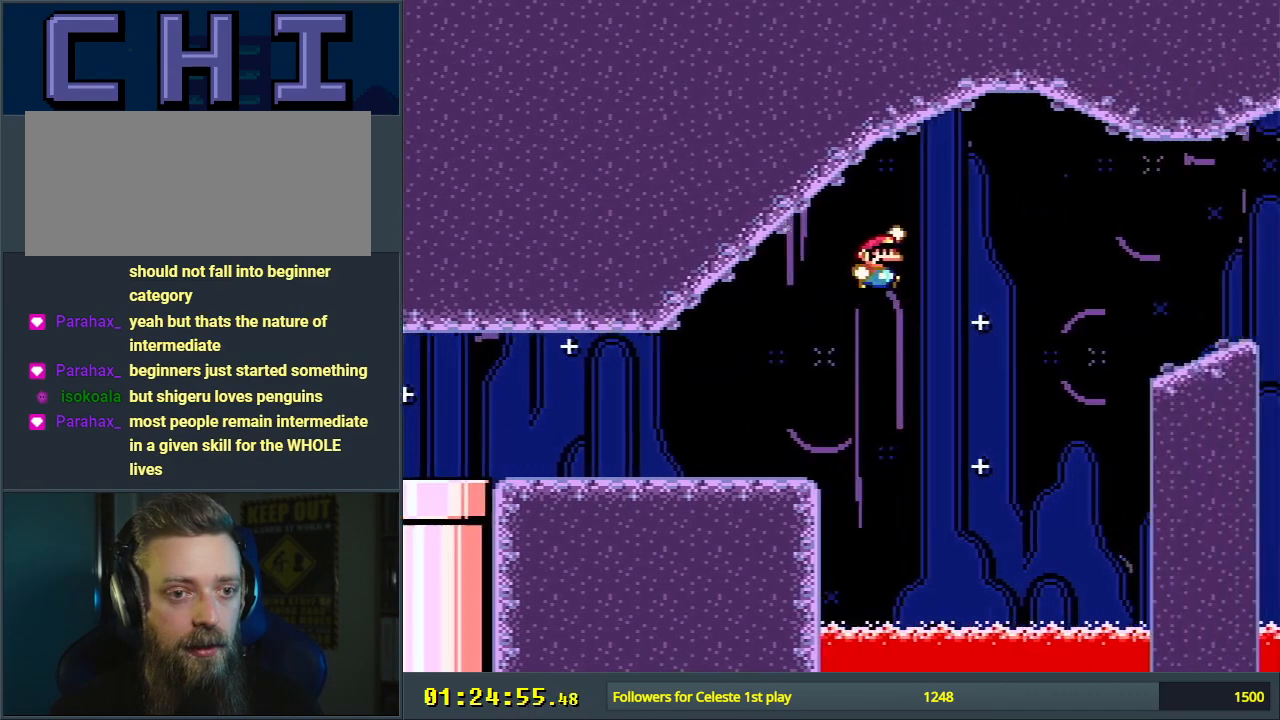
{"buttons": ["B", "Y", "DPAD_RIGHT"], "events": []}
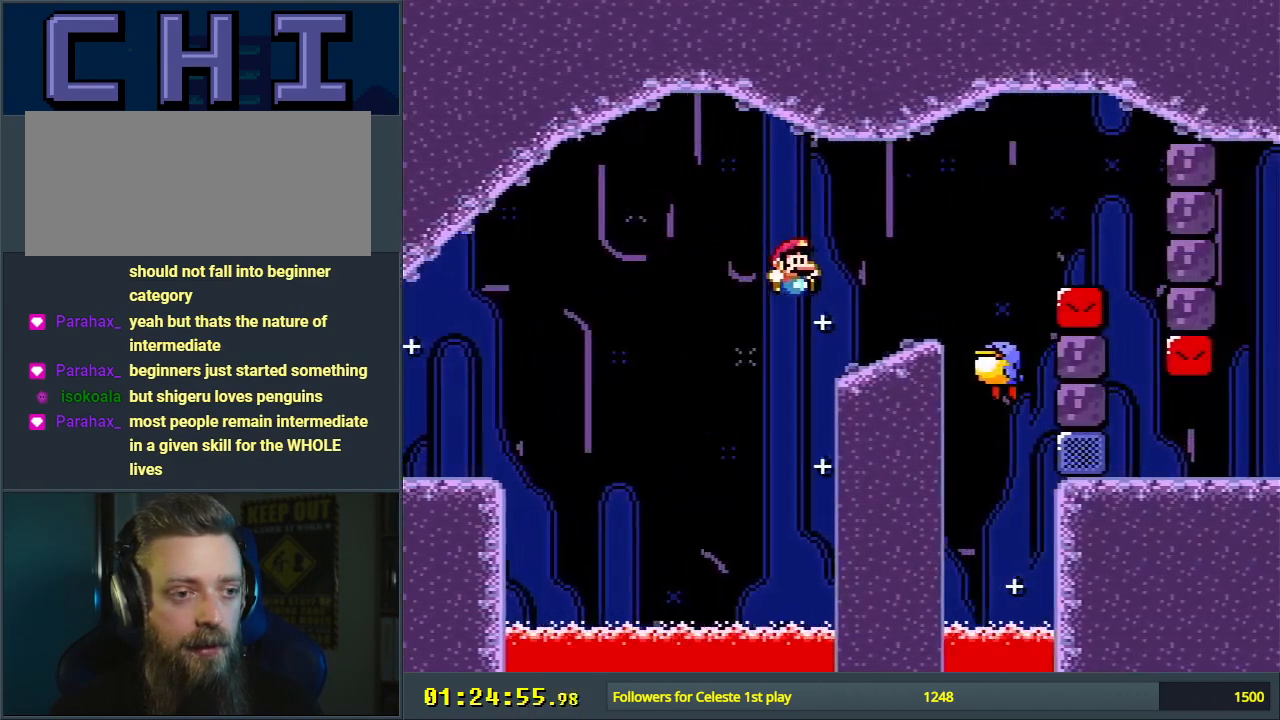
{"buttons": ["B", "Y"], "events": [[33, "B", "up"], [167, "B", "down"], [300, "B", "up"], [383, "B", "down"], [467, "DPAD_RIGHT", "up"]]}
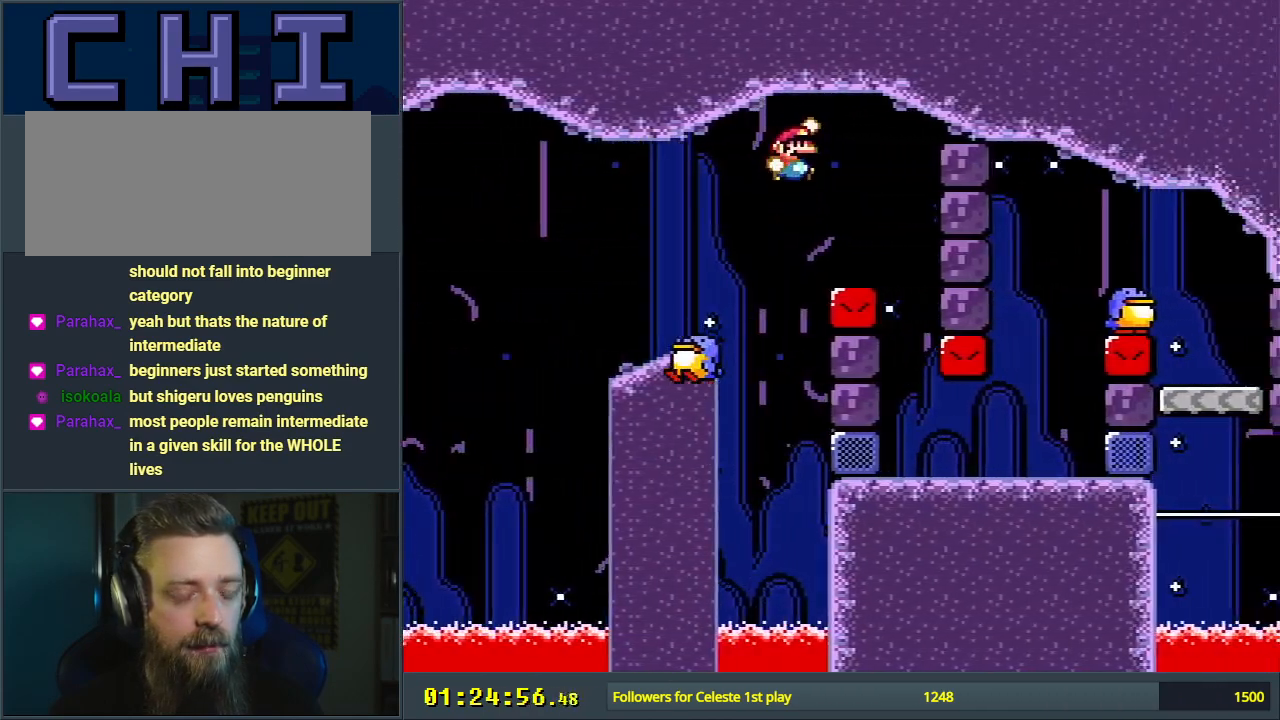
{"buttons": ["Y"], "events": [[483, "B", "up"]]}
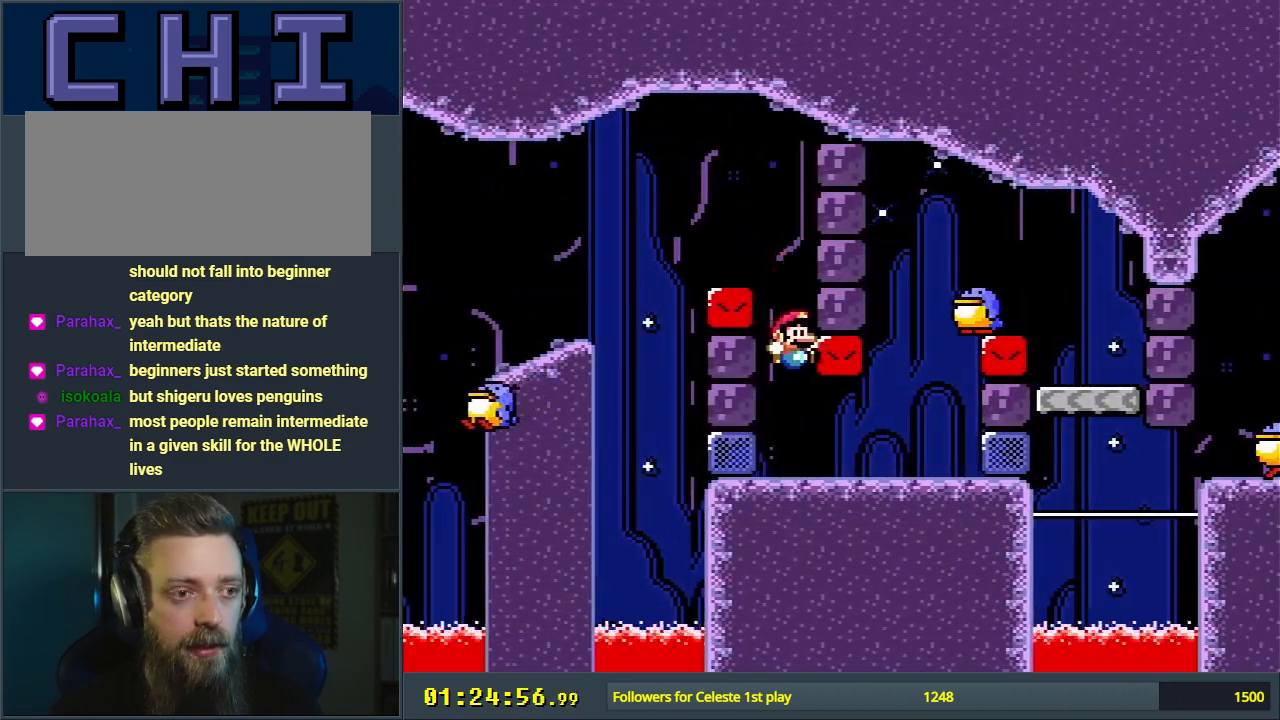
{"buttons": ["Y"], "events": []}
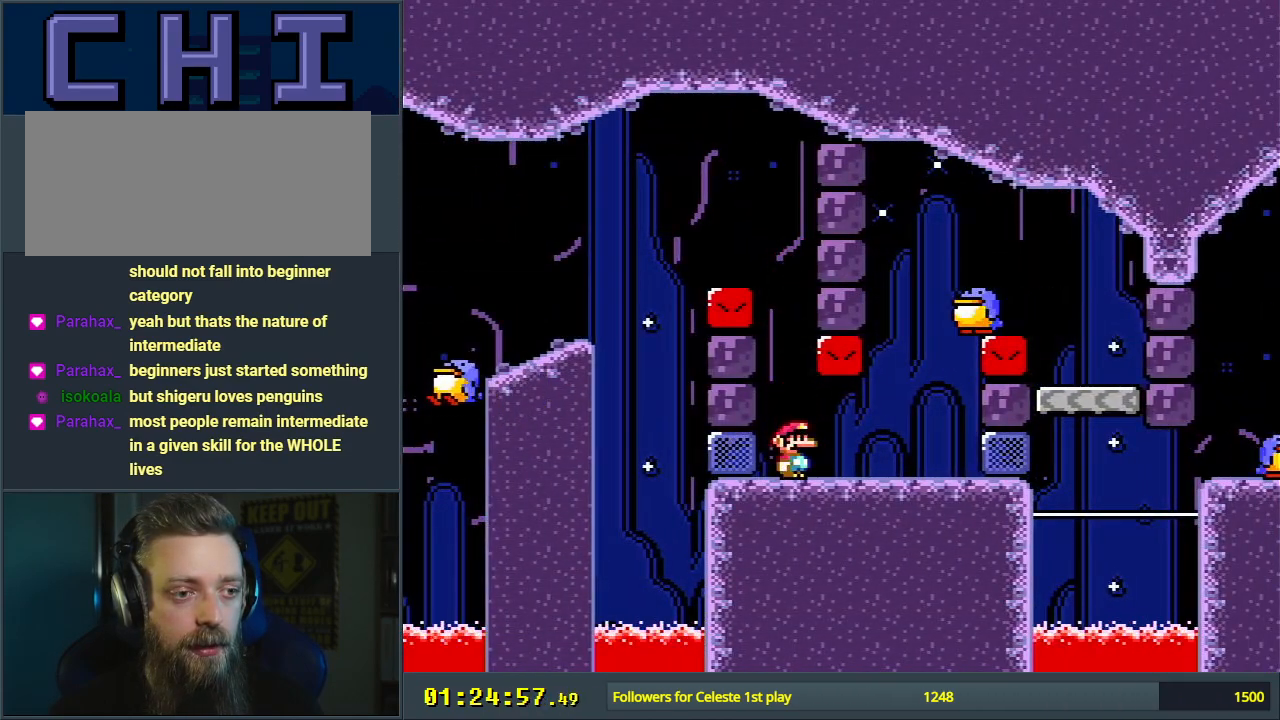
{"buttons": ["Y"], "events": []}
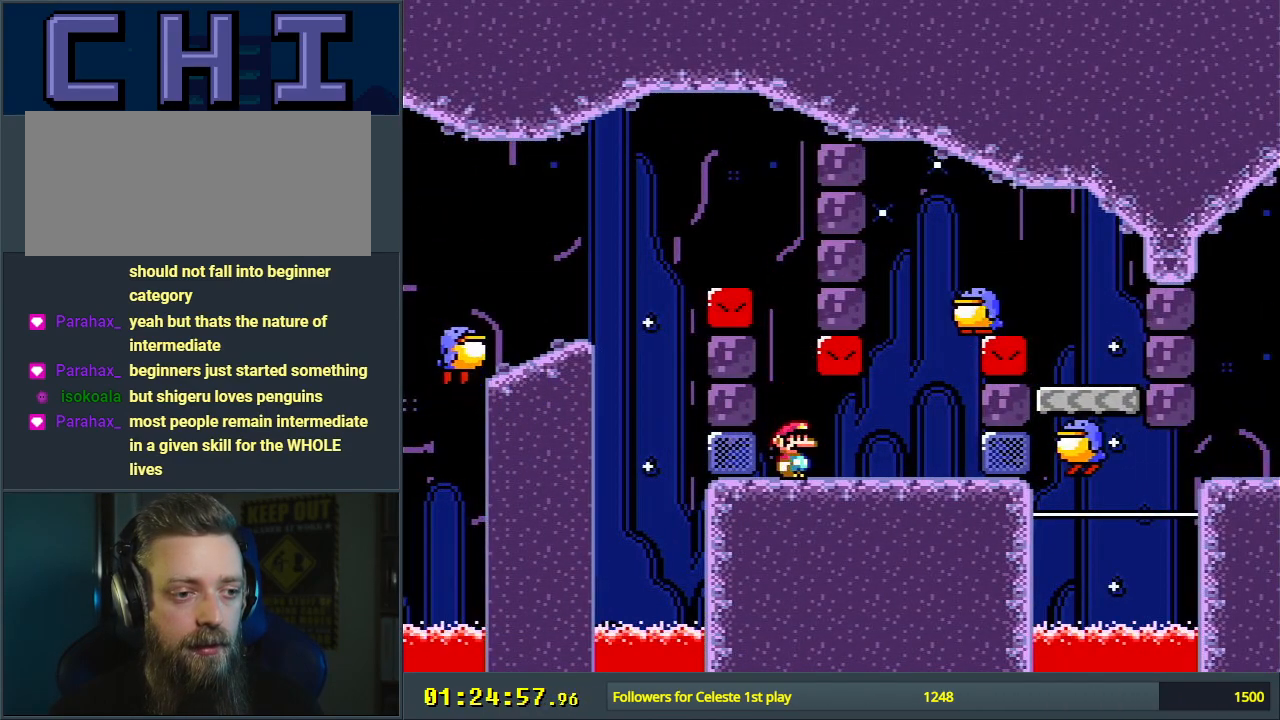
{"buttons": ["B", "Y"], "events": [[267, "B", "down"]]}